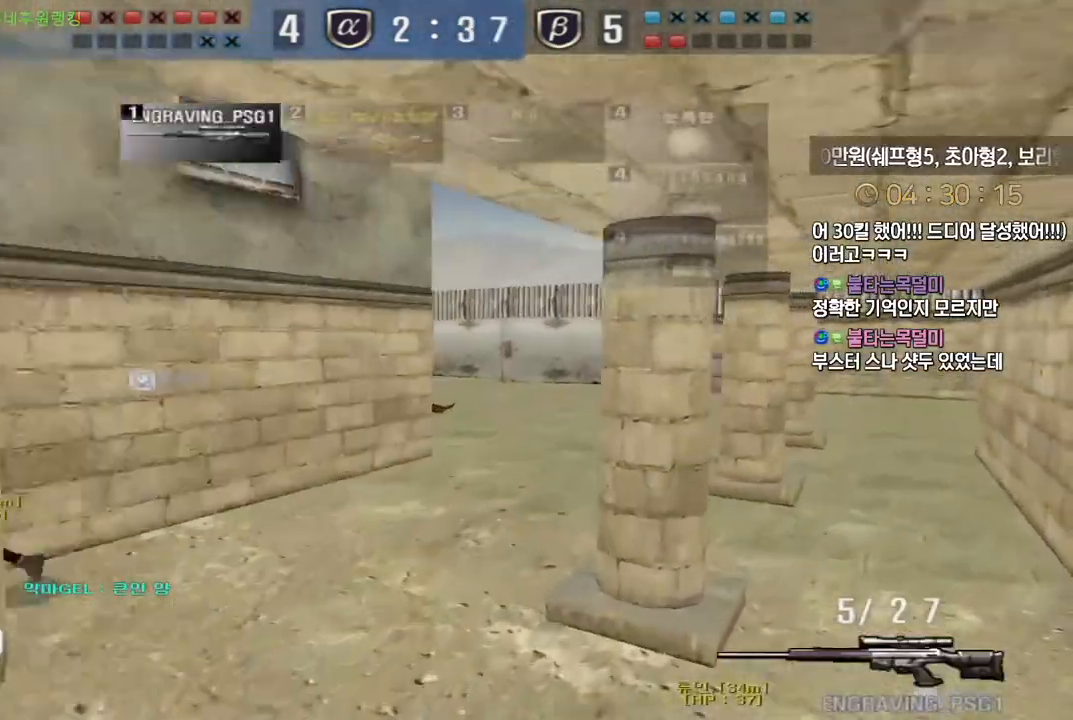
Gameplay with keyboard; each line is a JSON object with the keys held at the frame after it. "events" lists presses ("down") and releases ("up") of "a", "ctrl", "d", "e", "f", "q", "r", "s", "shift", "space", "tab" and "w" between this image and that frame as [ms after this image, input, new state], when the widget could be followed in between. No other keys are recorded. Mouse input is not recorded.
{"keys": [], "events": [[383, "ctrl", "down"], [400, "space", "down"], [417, "ctrl", "up"], [417, "d", "up"], [417, "w", "up"], [450, "space", "up"]]}
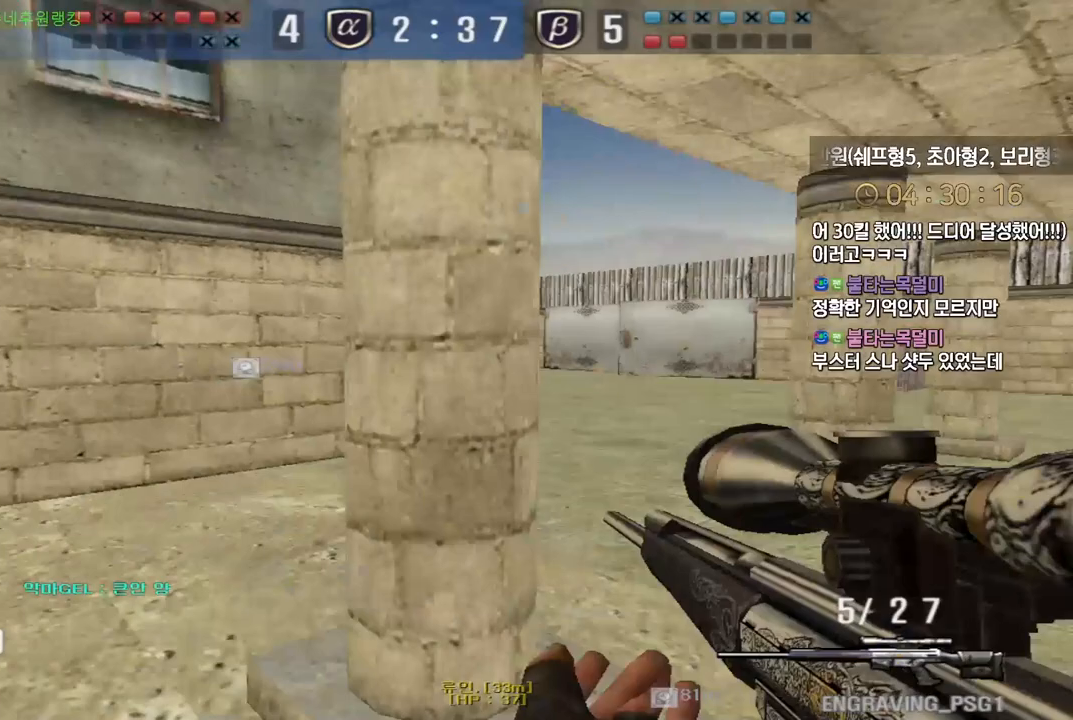
{"keys": ["d", "w"], "events": [[450, "d", "down"], [467, "w", "down"]]}
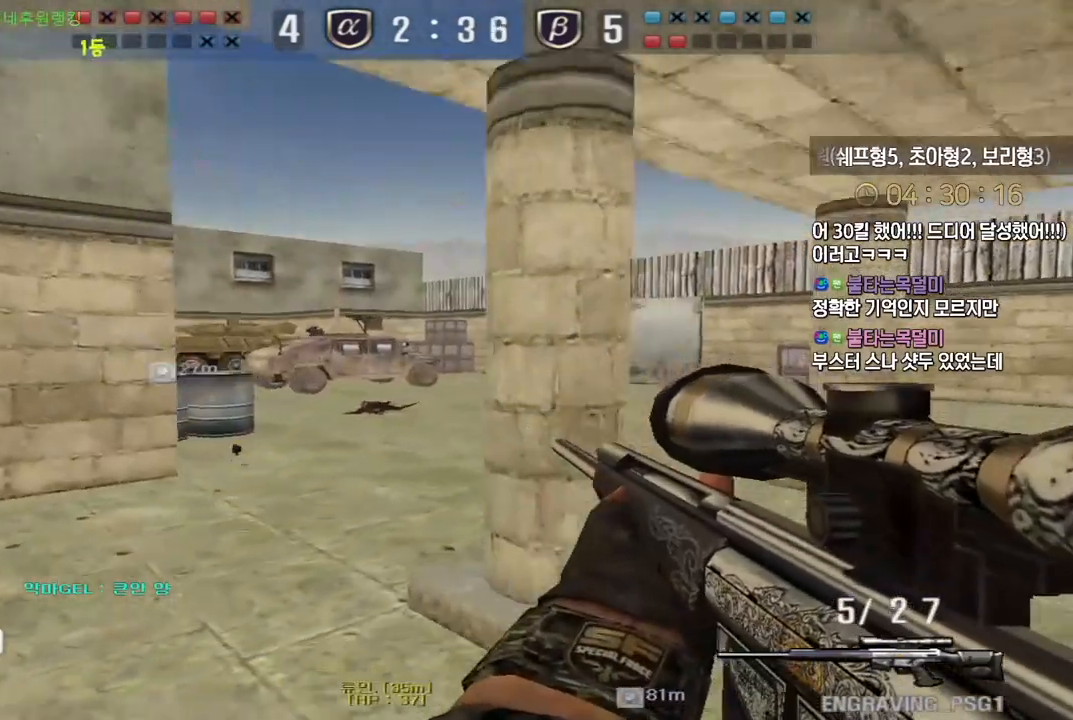
{"keys": ["space"], "events": [[150, "shift", "down"], [183, "d", "up"], [183, "w", "up"], [233, "shift", "up"], [250, "w", "down"], [267, "d", "down"], [367, "d", "up"], [367, "shift", "down"], [383, "w", "up"], [417, "shift", "up"], [417, "space", "down"]]}
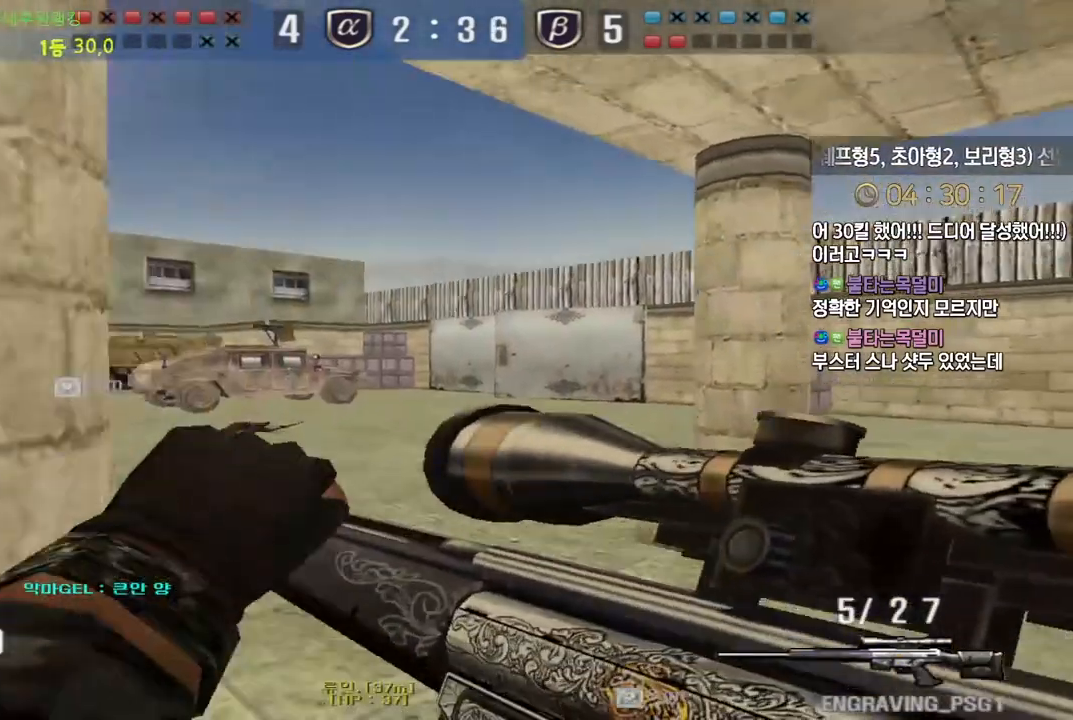
{"keys": ["a", "s"], "events": [[17, "space", "up"], [50, "a", "down"], [50, "s", "down"]]}
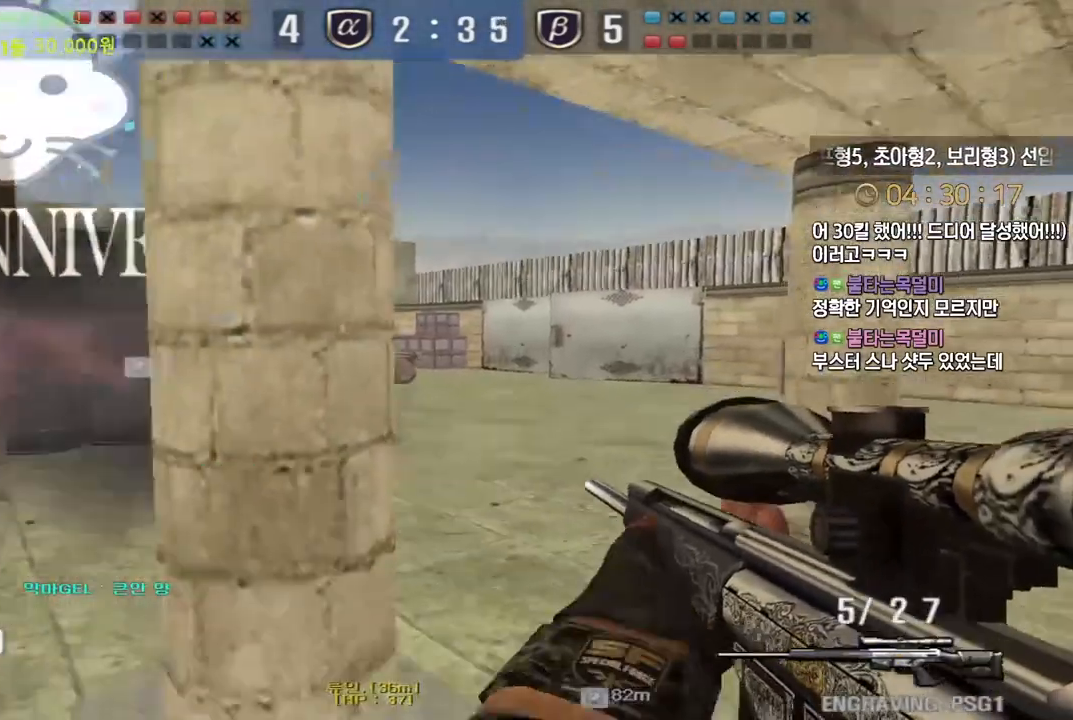
{"keys": ["a", "s"], "events": [[150, "shift", "down"], [200, "a", "up"], [200, "s", "up"], [233, "shift", "up"], [250, "s", "down"], [267, "a", "down"], [383, "shift", "down"], [400, "s", "up"], [417, "a", "up"], [450, "s", "down"], [450, "shift", "up"], [467, "a", "down"]]}
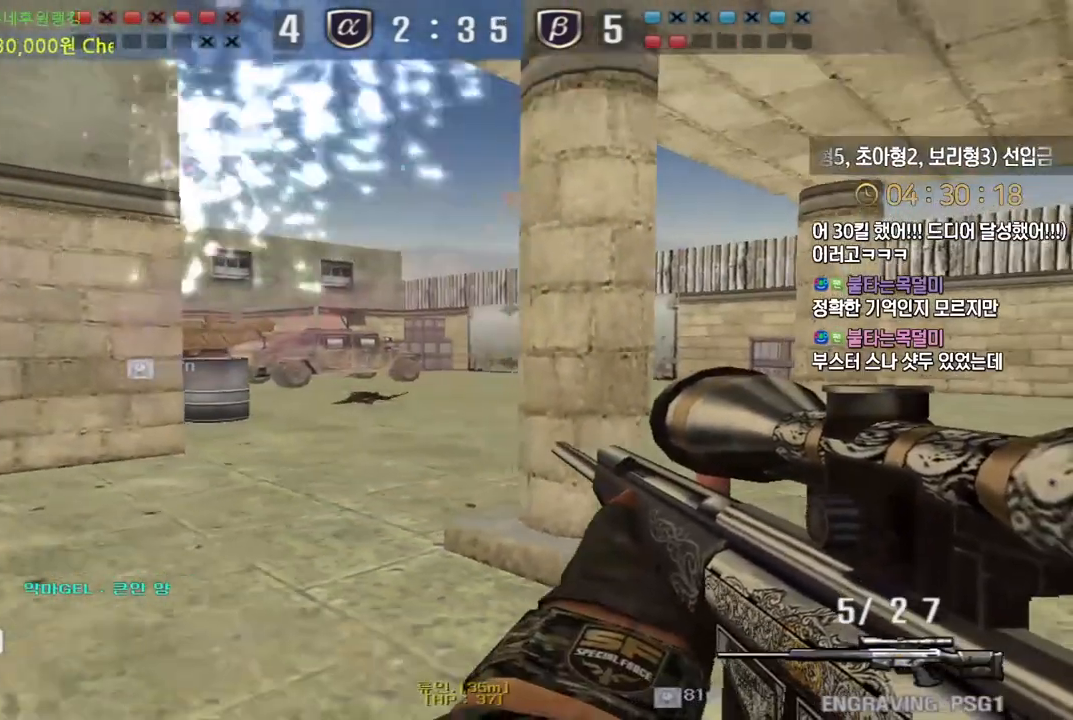
{"keys": ["shift"], "events": [[250, "a", "up"], [250, "shift", "down"], [267, "s", "up"]]}
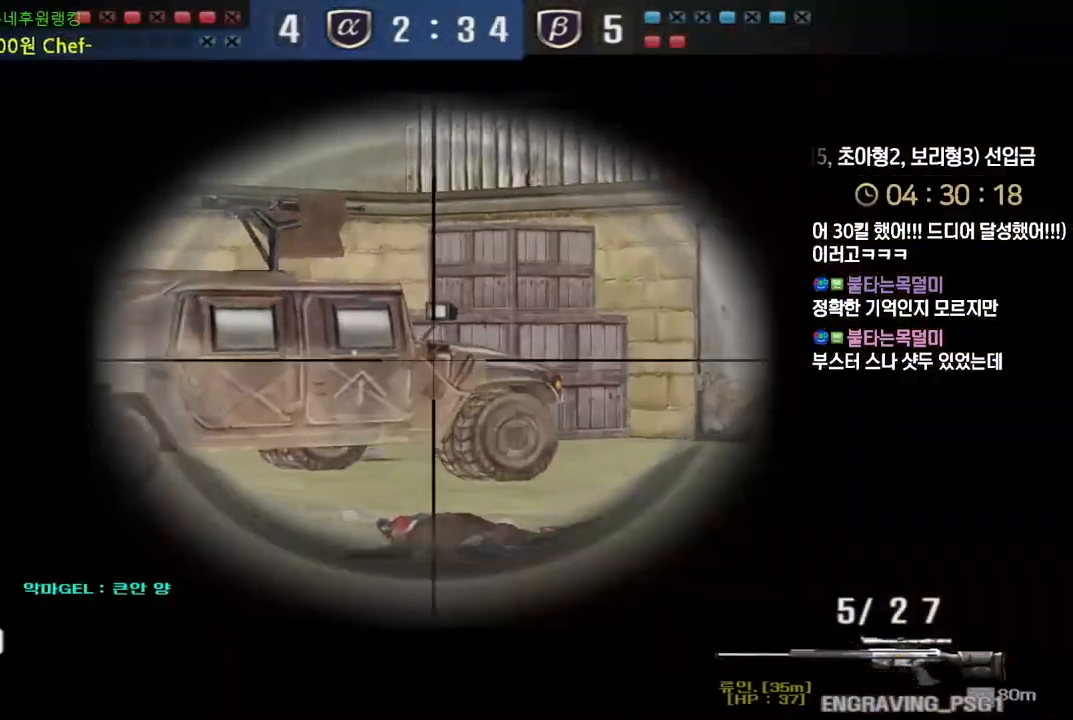
{"keys": ["shift"], "events": [[50, "a", "down"], [317, "a", "up"]]}
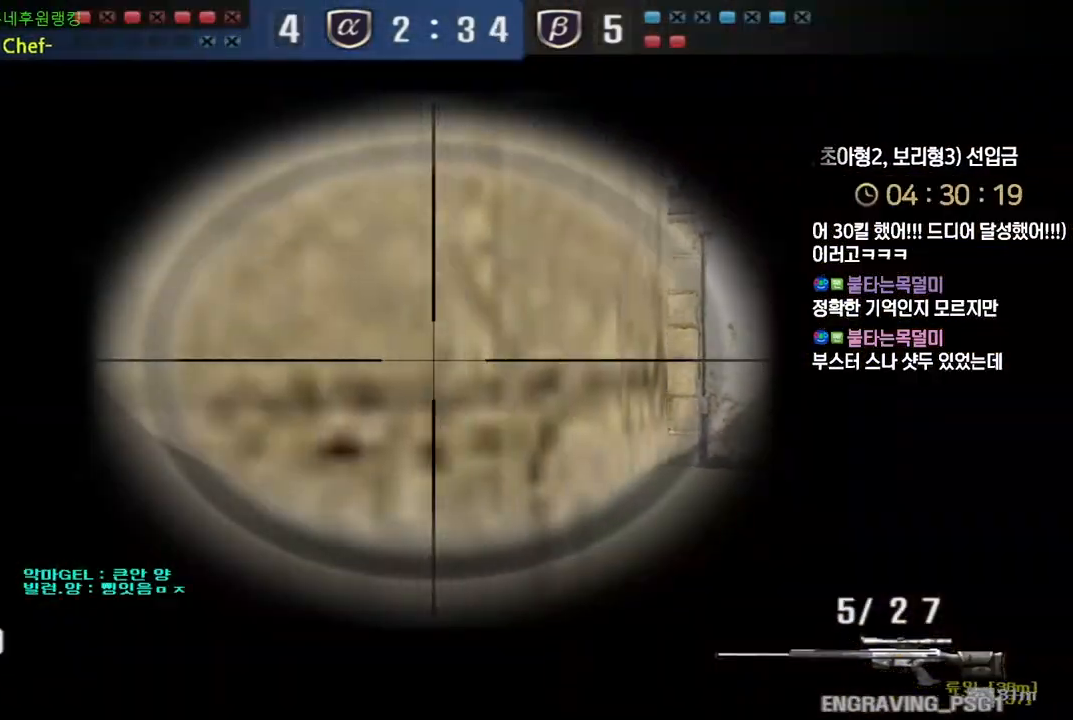
{"keys": ["shift"], "events": [[183, "d", "down"], [400, "d", "up"]]}
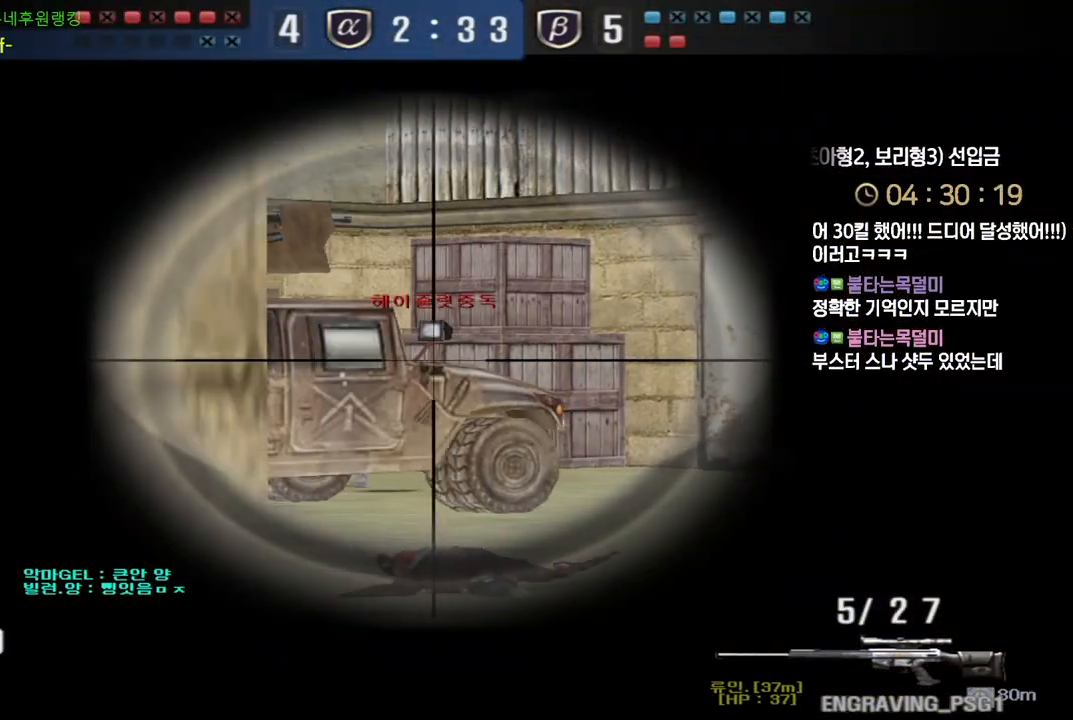
{"keys": ["ctrl"], "events": [[367, "shift", "up"], [450, "ctrl", "down"]]}
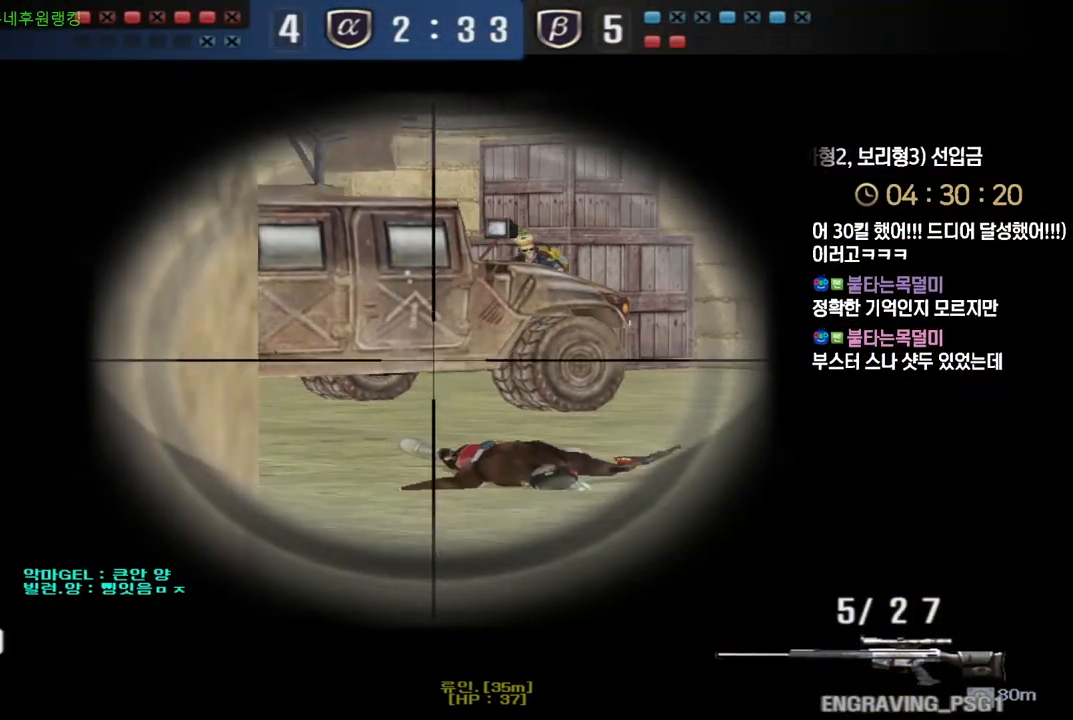
{"keys": ["a"], "events": [[300, "a", "down"], [333, "ctrl", "up"]]}
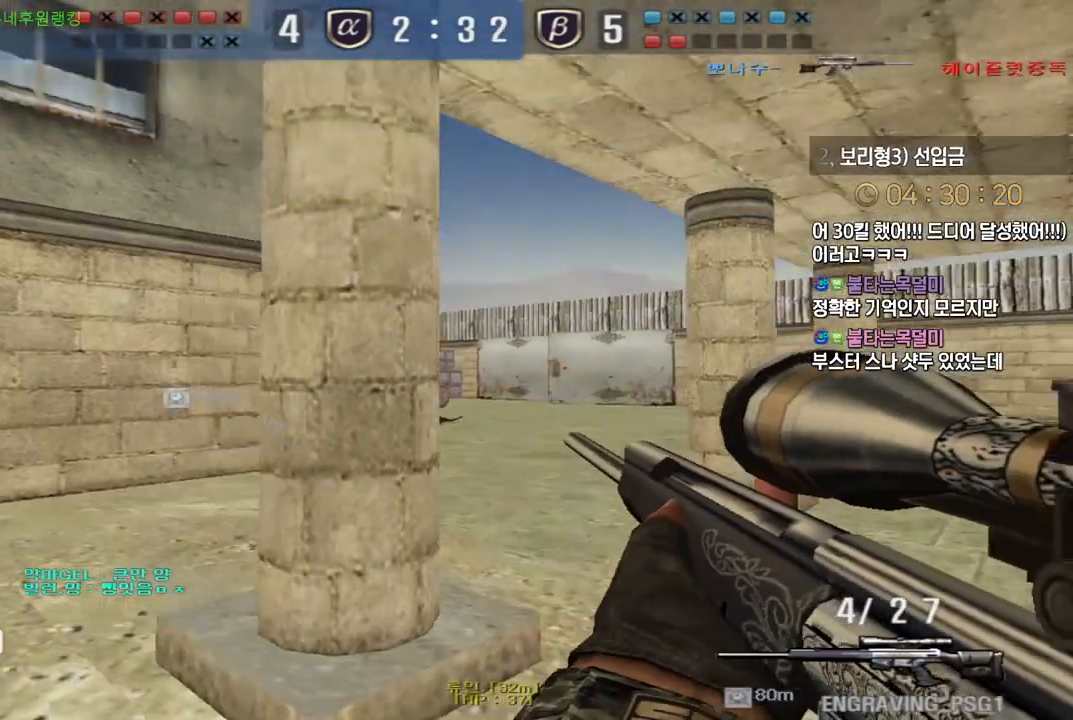
{"keys": ["w"], "events": [[17, "a", "up"], [17, "shift", "down"], [150, "w", "down"], [167, "d", "down"], [183, "shift", "up"], [333, "shift", "down"], [350, "w", "up"], [367, "d", "up"], [367, "space", "down"], [383, "shift", "up"], [400, "space", "up"], [417, "d", "down"], [433, "w", "down"], [500, "d", "up"]]}
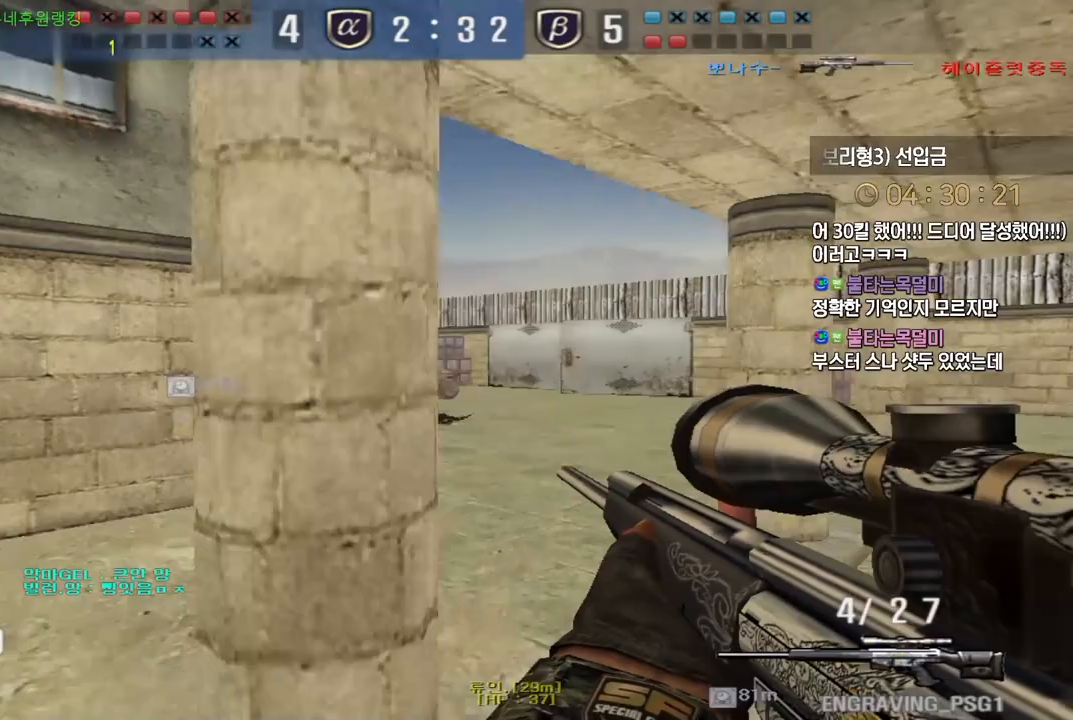
{"keys": ["a", "w"], "events": [[83, "r", "down"], [183, "a", "down"], [183, "r", "up"]]}
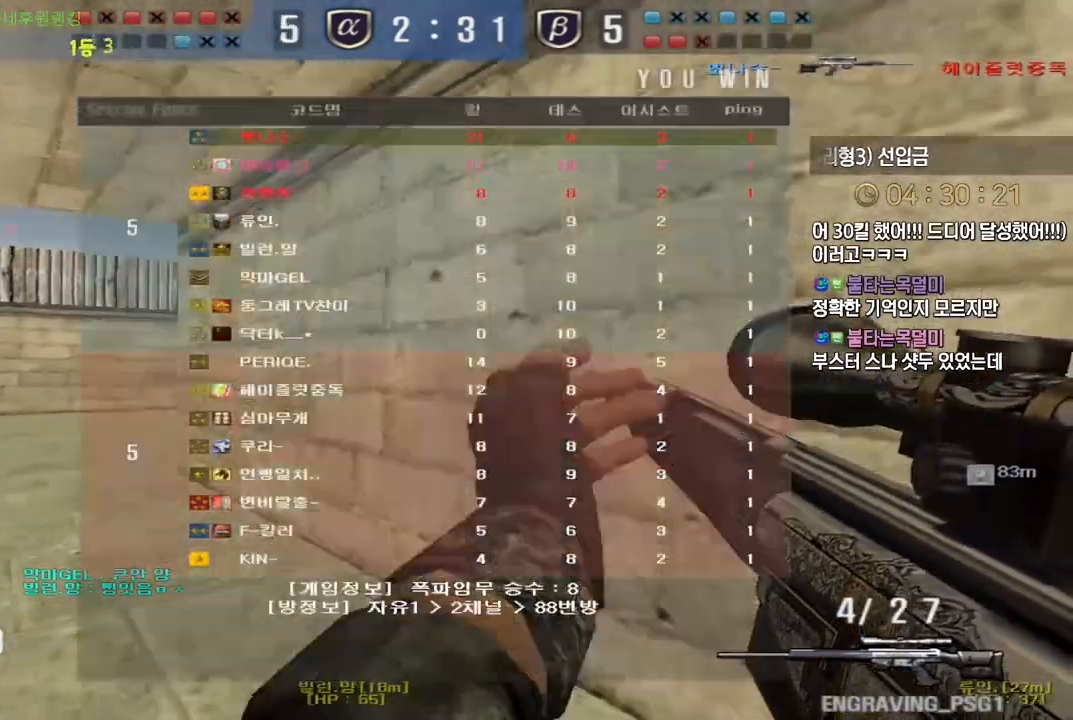
{"keys": ["a", "w"], "events": [[67, "ctrl", "down"], [83, "a", "up"], [100, "space", "down"], [100, "w", "up"], [117, "ctrl", "up"], [150, "space", "up"], [167, "a", "down"], [167, "w", "down"]]}
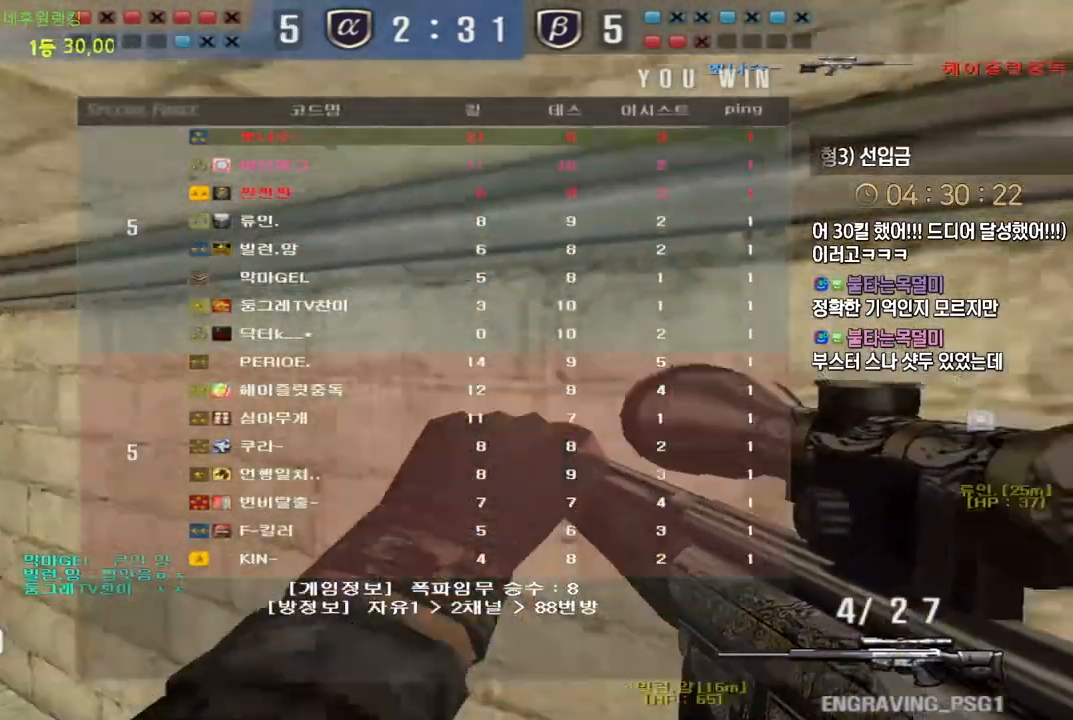
{"keys": [], "events": [[383, "ctrl", "down"], [400, "a", "up"], [400, "space", "down"], [400, "w", "up"], [417, "ctrl", "up"], [450, "space", "up"]]}
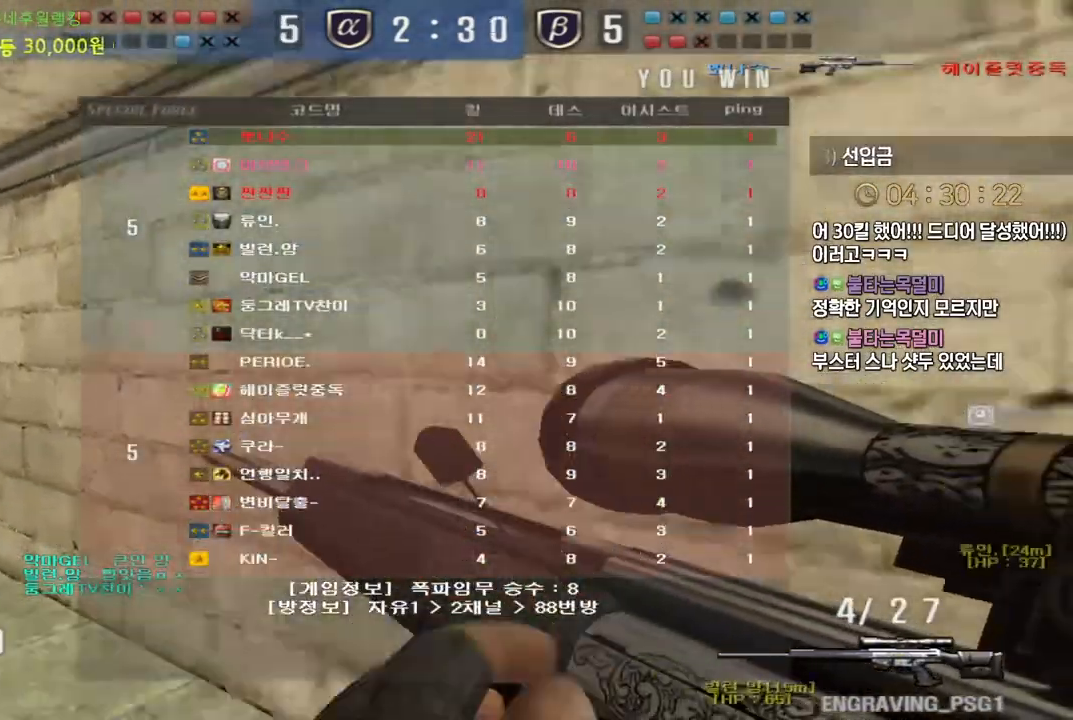
{"keys": ["a", "w"], "events": [[100, "a", "down"], [100, "w", "down"]]}
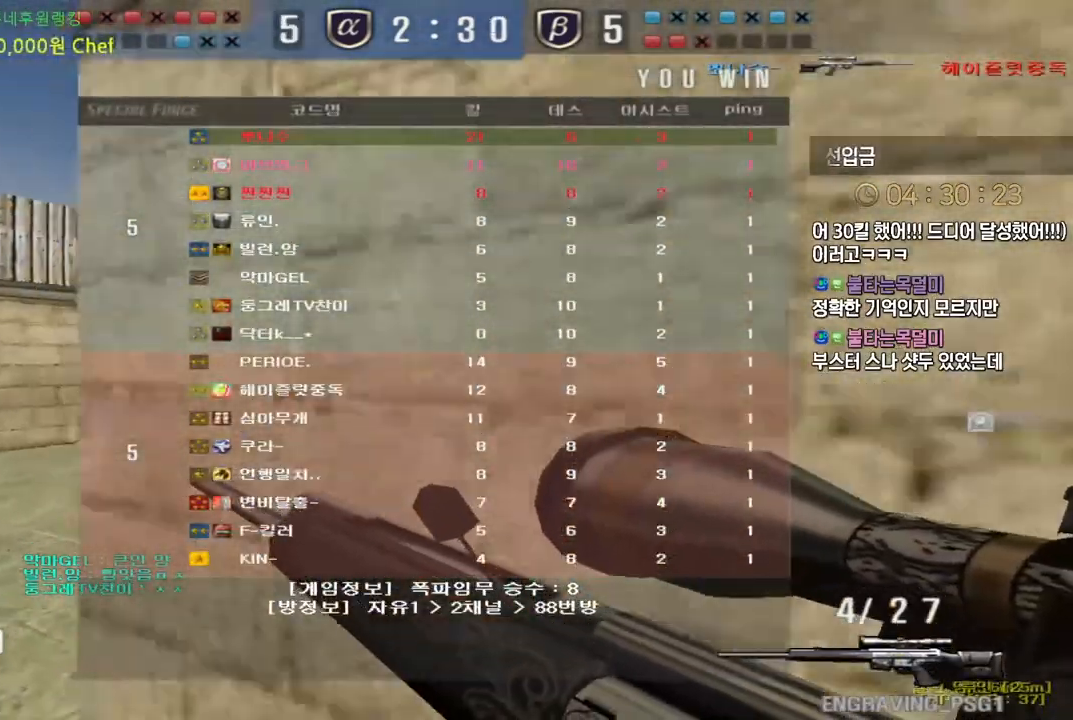
{"keys": ["a", "w"], "events": [[150, "ctrl", "down"], [167, "a", "up"], [167, "ctrl", "up"], [167, "space", "down"], [167, "w", "up"], [217, "space", "up"], [300, "w", "down"], [333, "a", "down"]]}
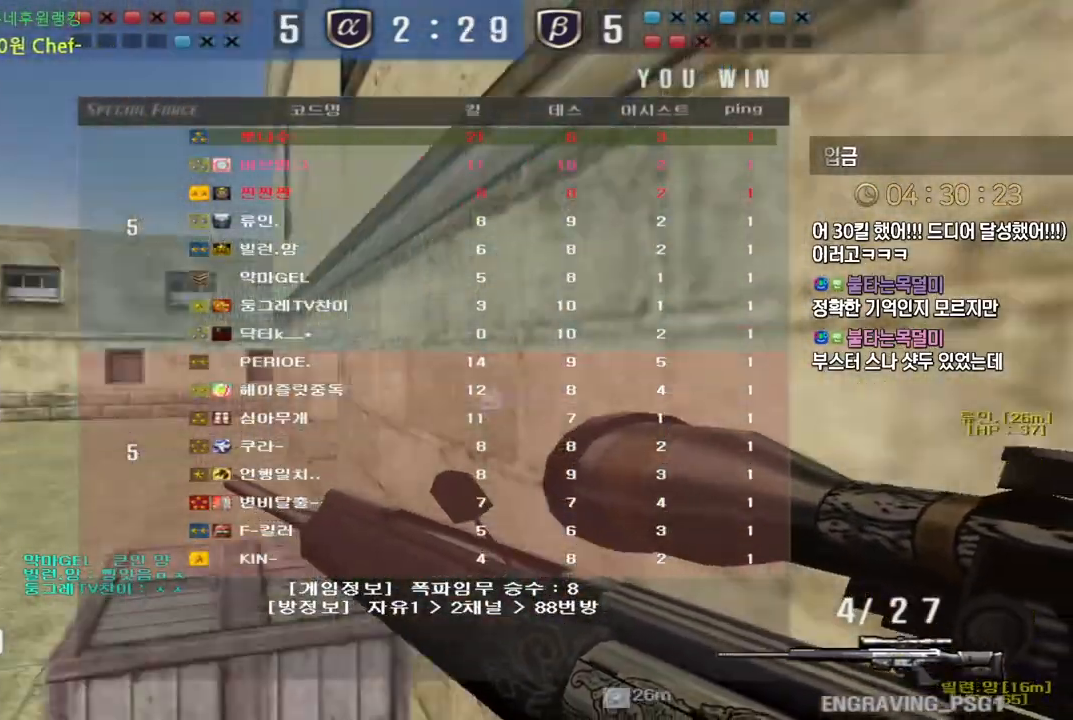
{"keys": ["a", "w"], "events": [[383, "ctrl", "down"], [417, "a", "up"], [417, "ctrl", "up"], [417, "space", "down"], [417, "w", "up"], [467, "a", "down"], [467, "space", "up"], [483, "w", "down"]]}
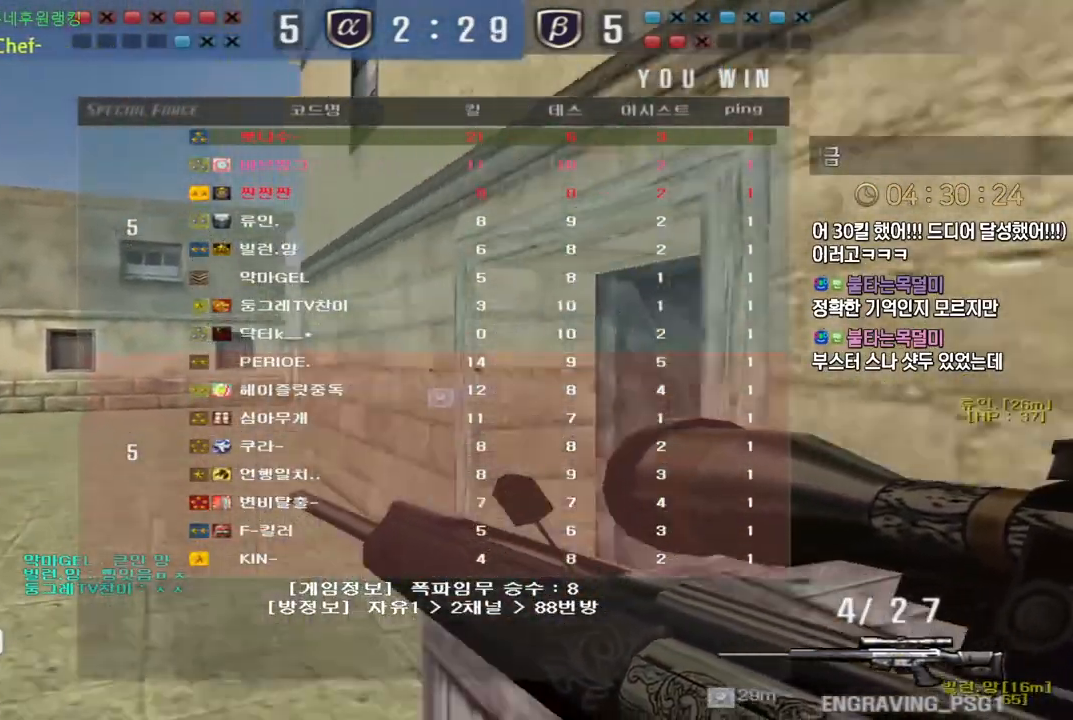
{"keys": ["a", "w"], "events": []}
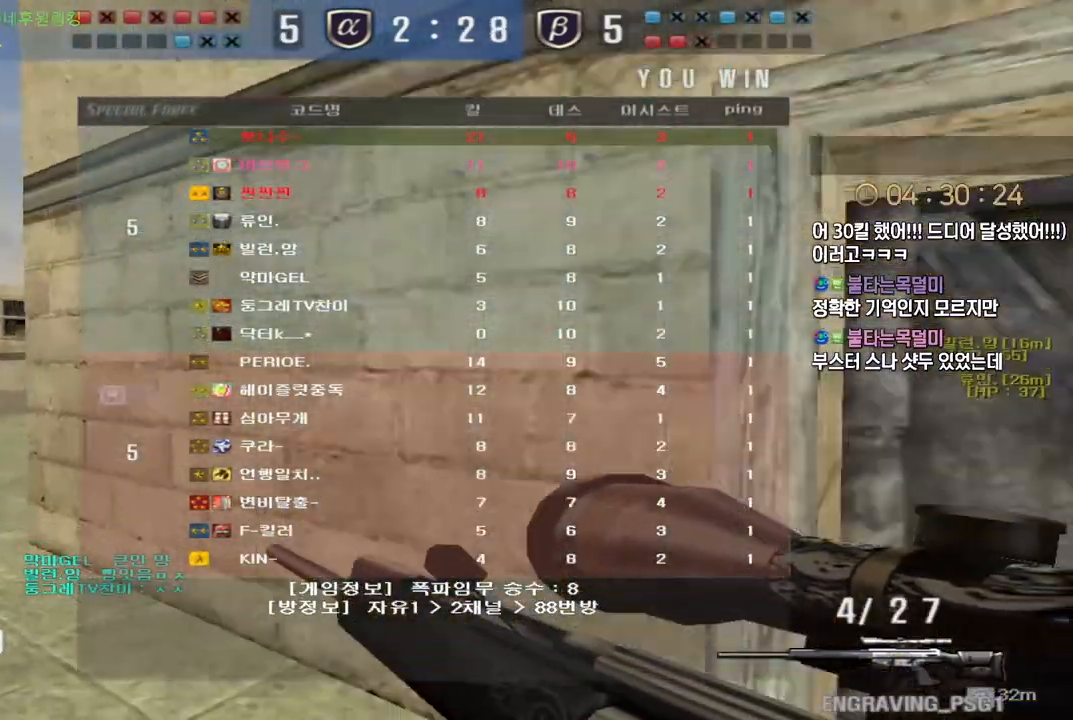
{"keys": ["a", "w"], "events": [[117, "ctrl", "down"], [150, "a", "up"], [150, "space", "down"], [150, "w", "up"], [167, "ctrl", "up"], [200, "space", "up"], [217, "a", "down"], [217, "w", "down"]]}
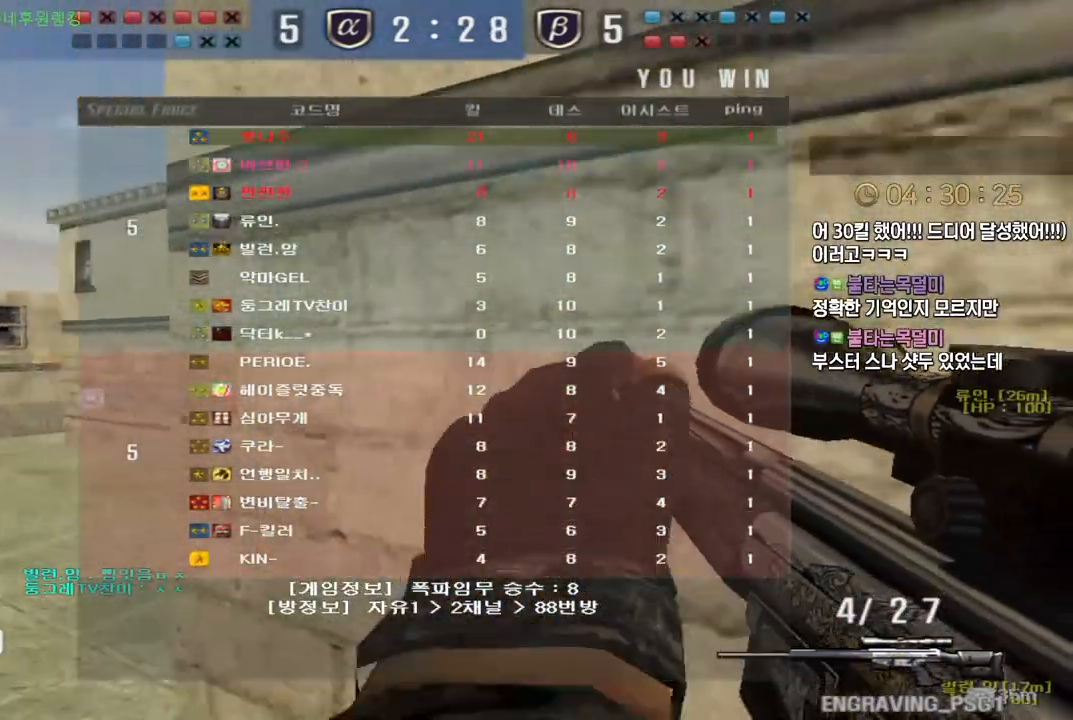
{"keys": [], "events": [[350, "ctrl", "down"], [383, "a", "up"], [383, "space", "down"], [383, "w", "up"], [400, "ctrl", "up"], [433, "space", "up"]]}
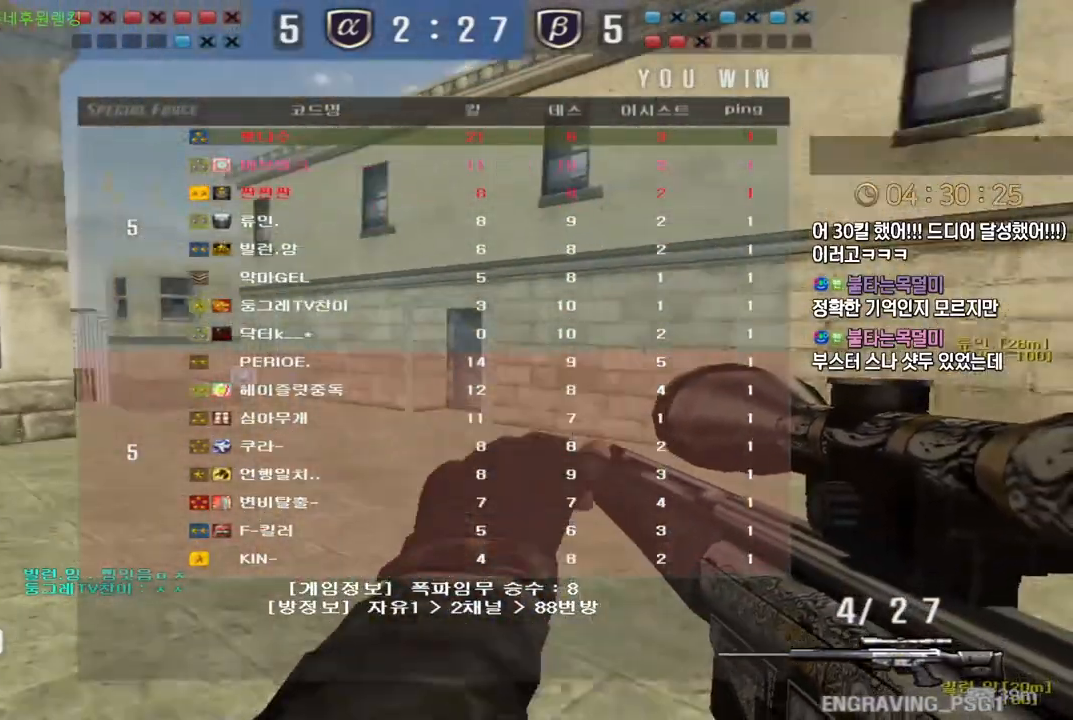
{"keys": ["d", "w"], "events": [[317, "w", "down"], [350, "d", "down"]]}
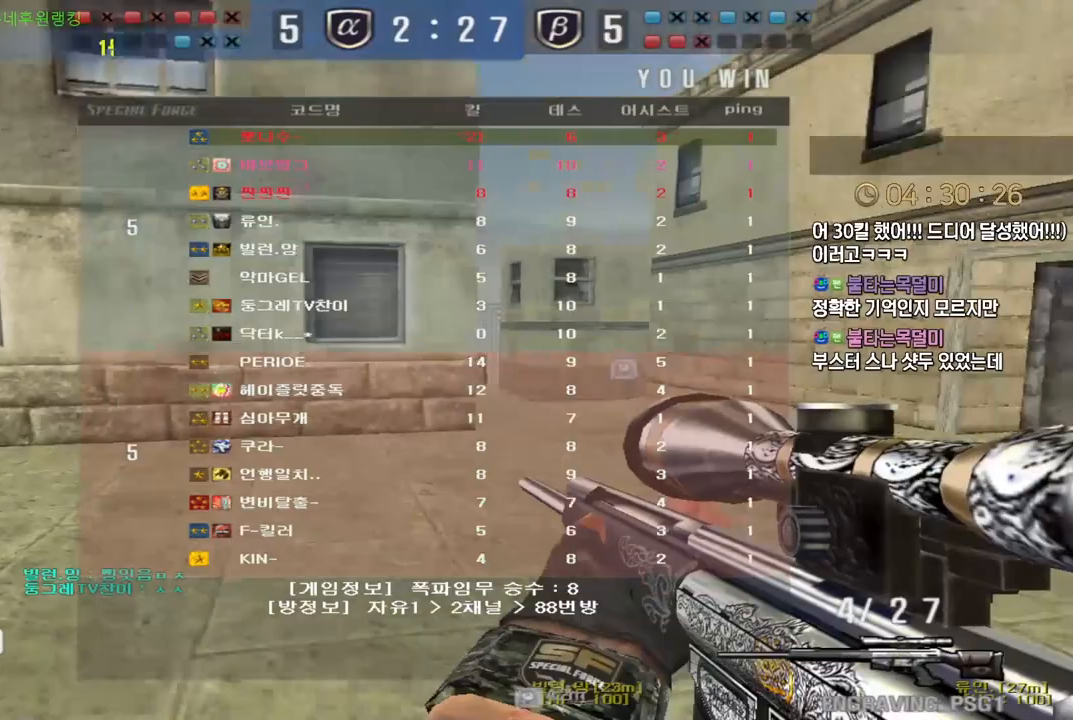
{"keys": [], "events": [[100, "ctrl", "down"], [133, "d", "up"], [133, "space", "down"], [133, "w", "up"], [183, "space", "up"], [217, "ctrl", "up"], [250, "ctrl", "down"], [350, "ctrl", "up"]]}
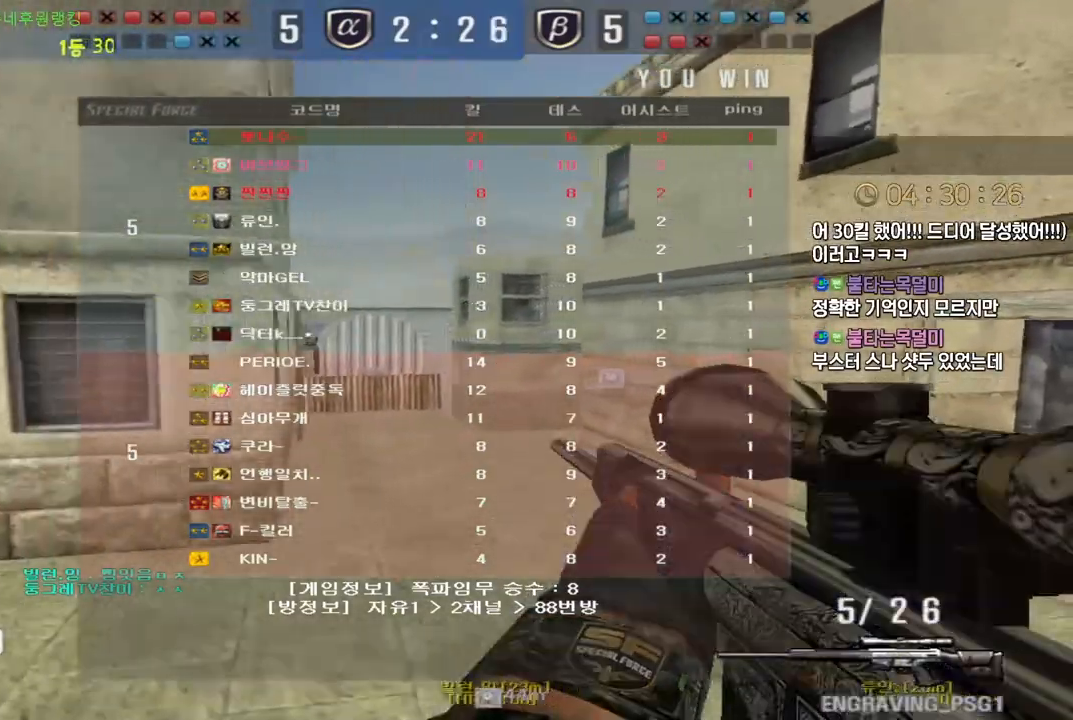
{"keys": ["a", "w"], "events": [[83, "w", "down"], [133, "d", "down"], [467, "a", "down"], [483, "d", "up"]]}
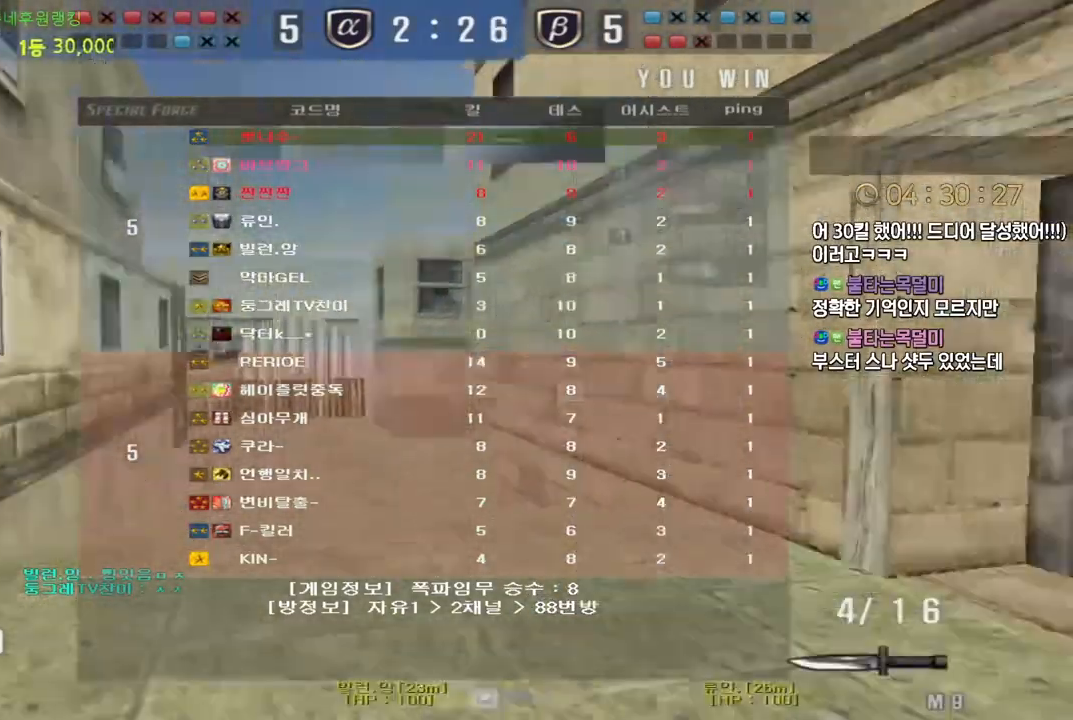
{"keys": ["a", "w"], "events": []}
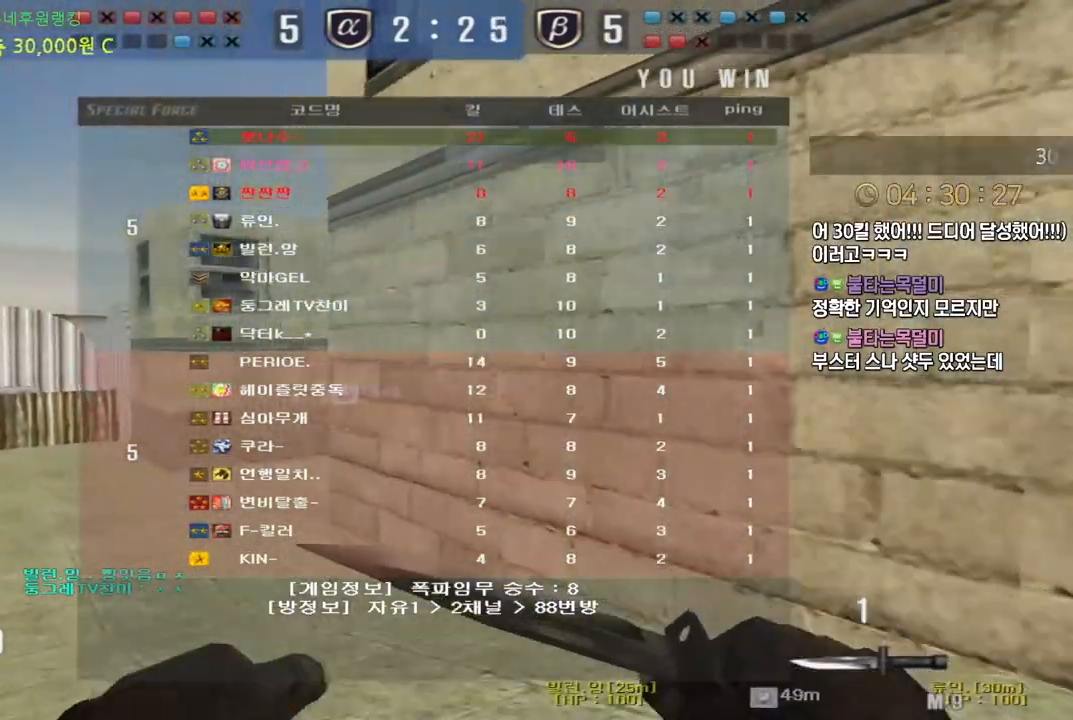
{"keys": ["a", "w"], "events": []}
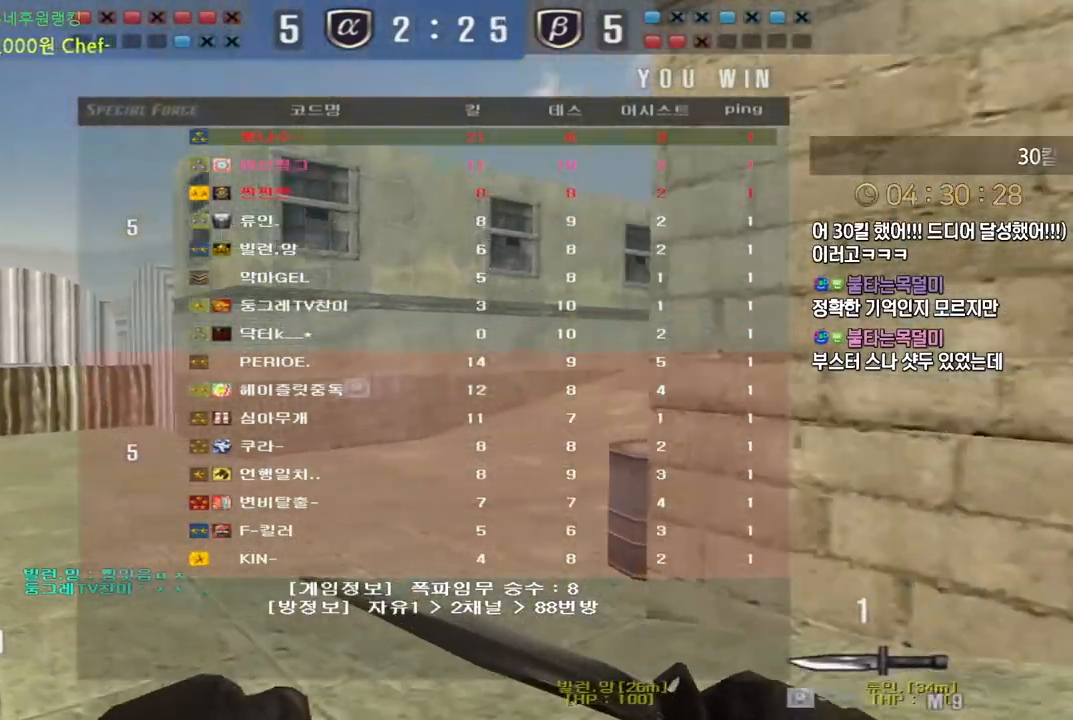
{"keys": ["a", "w"], "events": []}
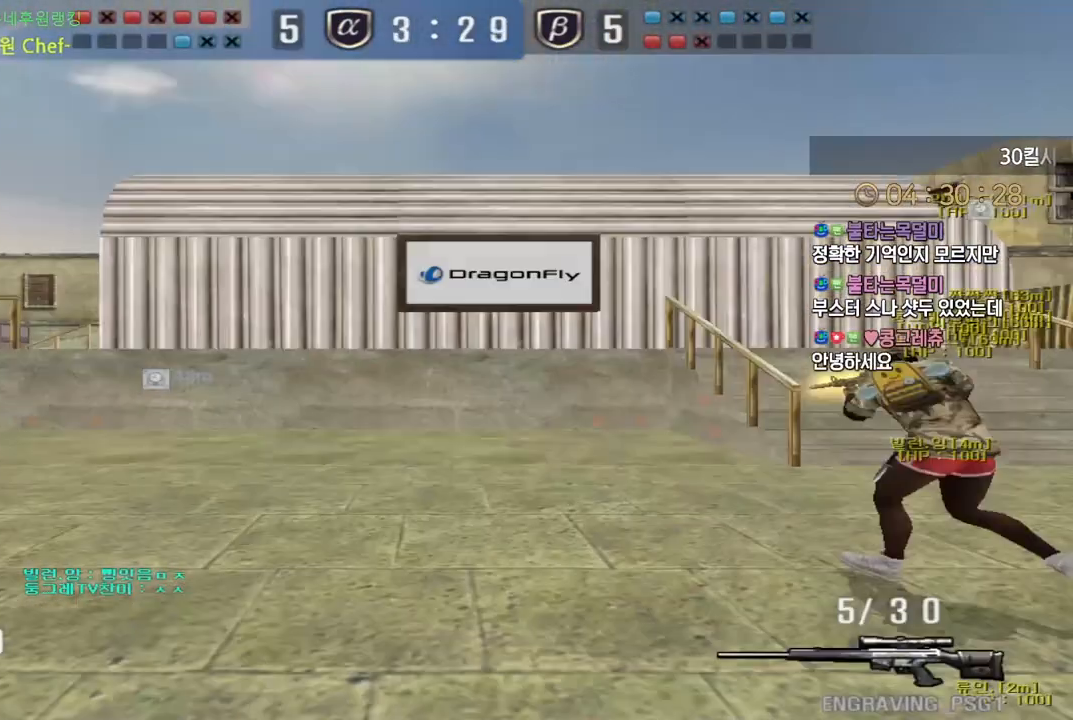
{"keys": ["w"], "events": [[83, "a", "up"]]}
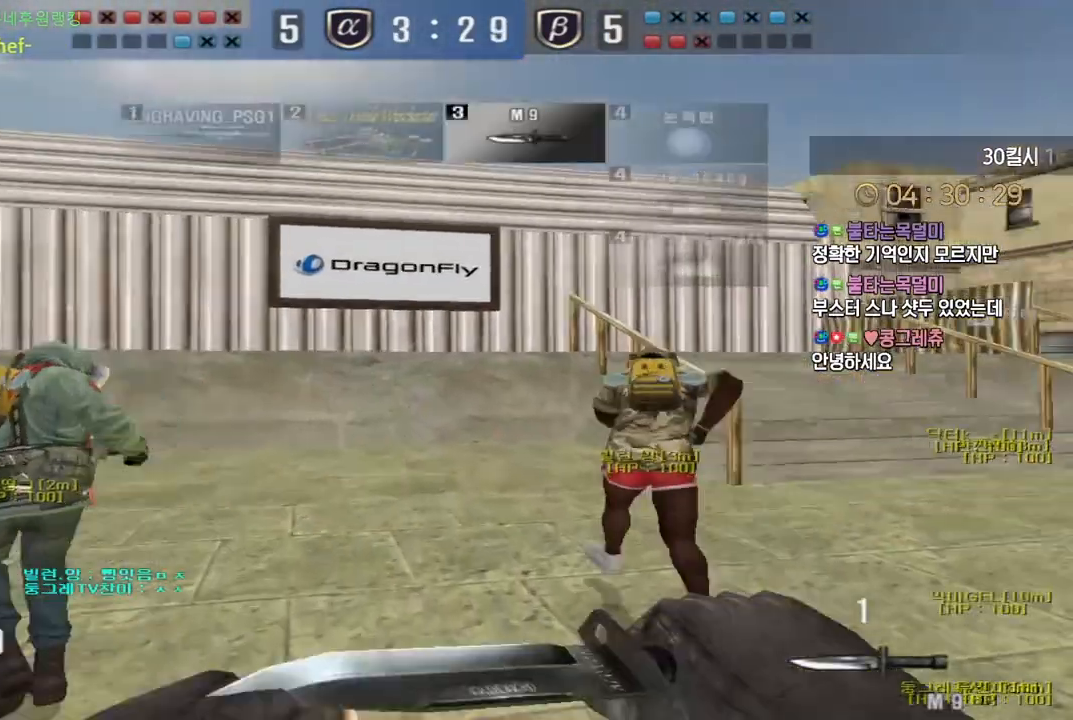
{"keys": ["d", "tab", "w"], "events": [[17, "d", "down"], [200, "tab", "down"]]}
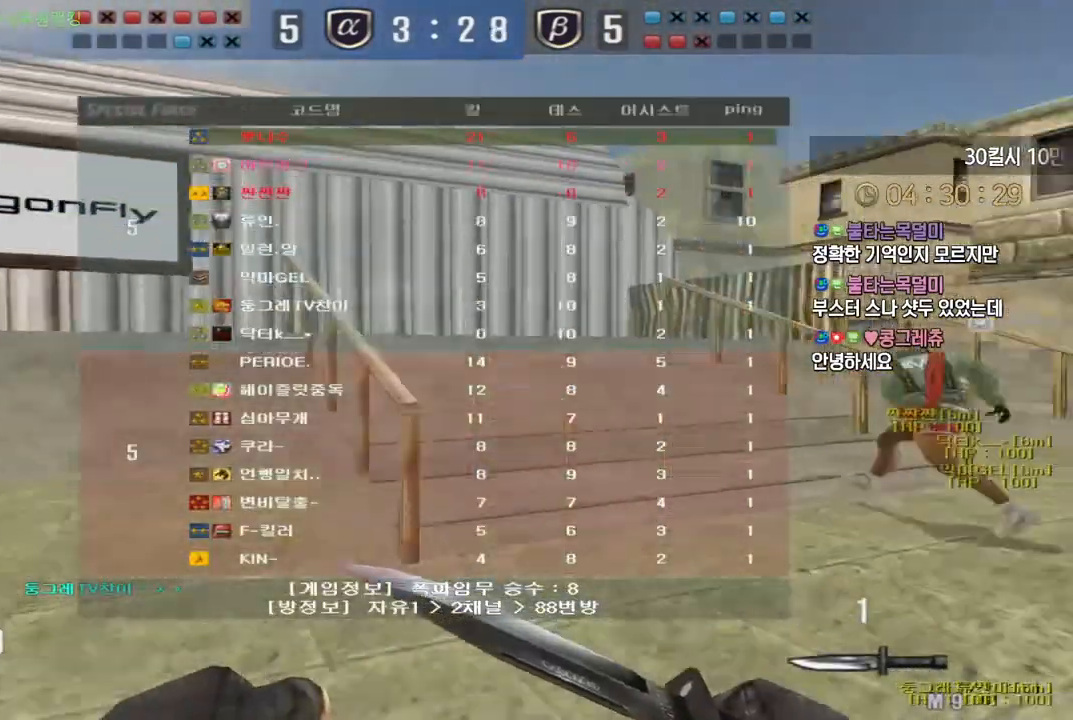
{"keys": ["d", "tab", "w"], "events": []}
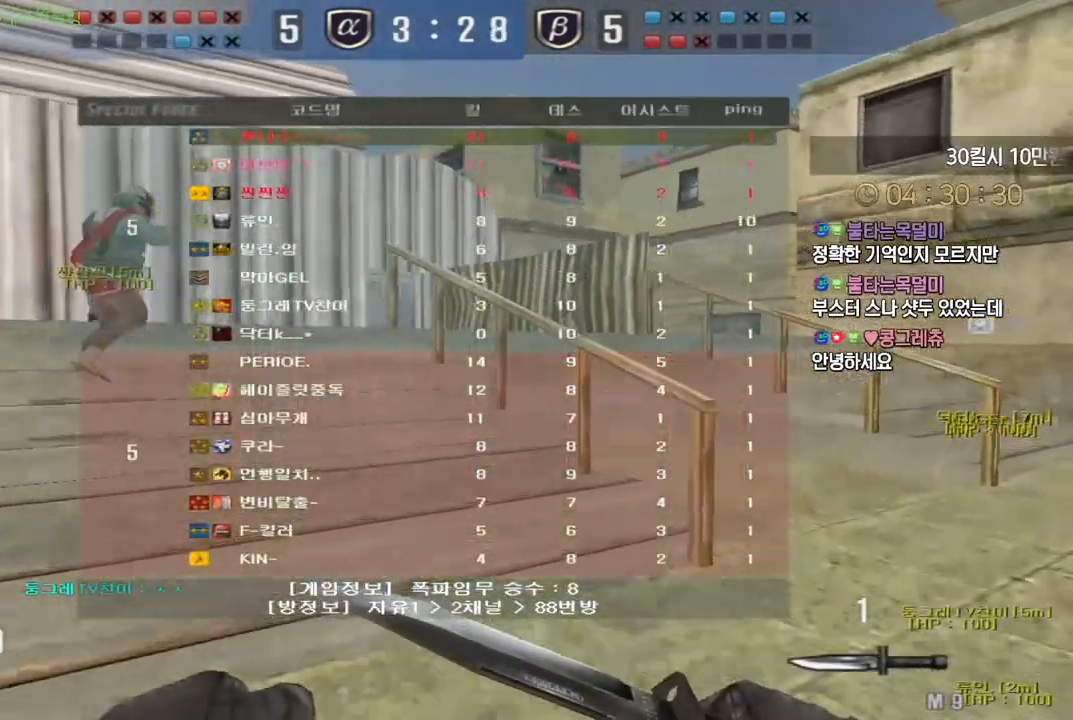
{"keys": ["d", "w"], "events": [[300, "tab", "up"]]}
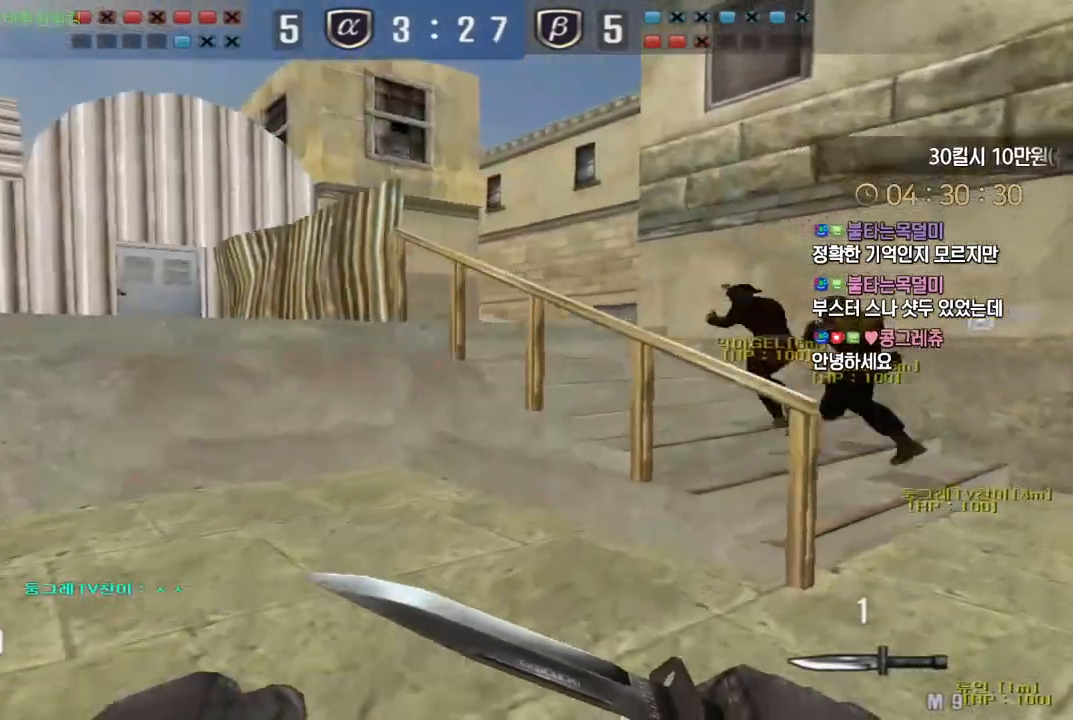
{"keys": ["a", "w"], "events": [[417, "d", "up"], [467, "a", "down"]]}